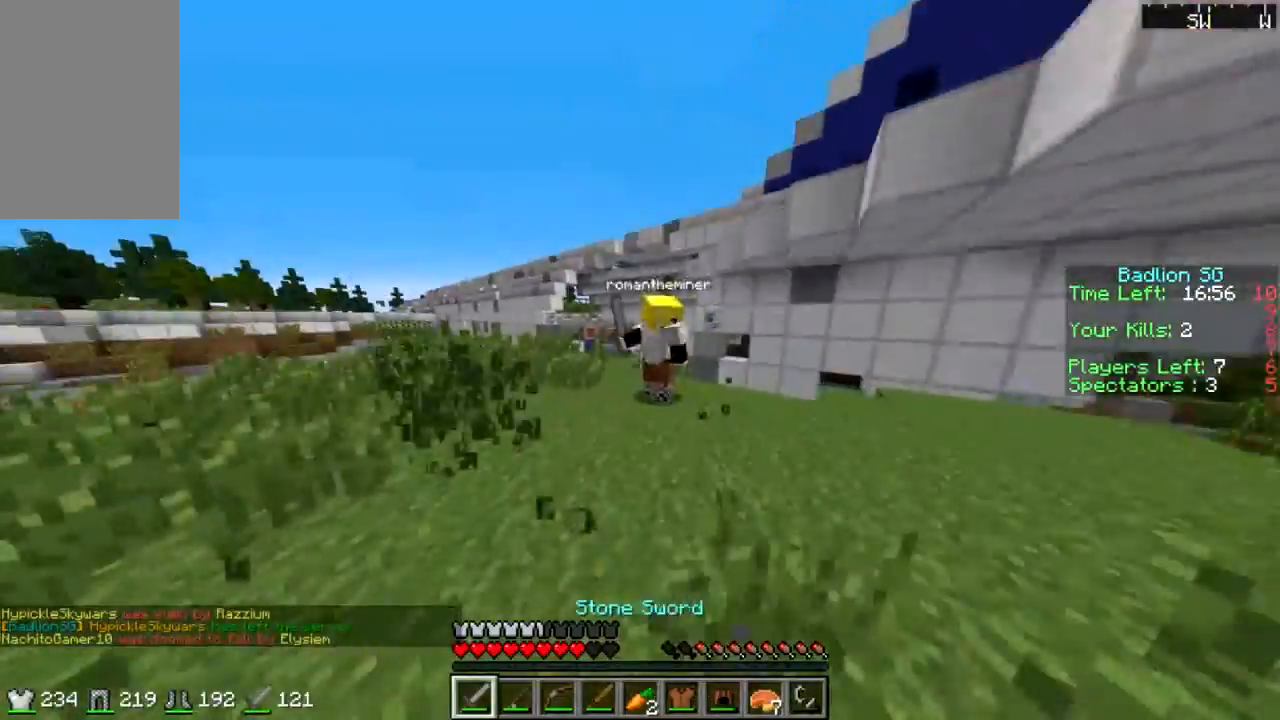
Gameplay with keyboard and mouse; each line is a JSON object with the keys and mouse buttons held at the frame after it. "events" lists presses ("down") and releases ("up") of "a", "d", "s", "sprint", "w", "mouse_left" and "mouse_right" between this image and that frame as [ms after this image, input, new state], when the widget could be followed in between. "mouse_left", "mouse_right" = the "left", "right" buttons of the "mouse" list. No other keys are recorded. Fast repeated clicks can show as one long hold. Mouse movement is not recorded. Key names are as the overlay labels them; some are game actions (e.g. jump) rather than physical keys.
{"keys": ["d", "sprint", "w"], "mouse": [], "events": [[66, "mouse_left", "up"], [133, "mouse_left", "down"], [167, "sprint", "down"], [200, "mouse_left", "up"], [233, "d", "down"], [233, "mouse_left", "down"], [233, "sprint", "up"], [233, "w", "up"], [367, "sprint", "down"], [367, "w", "down"], [467, "mouse_left", "up"]]}
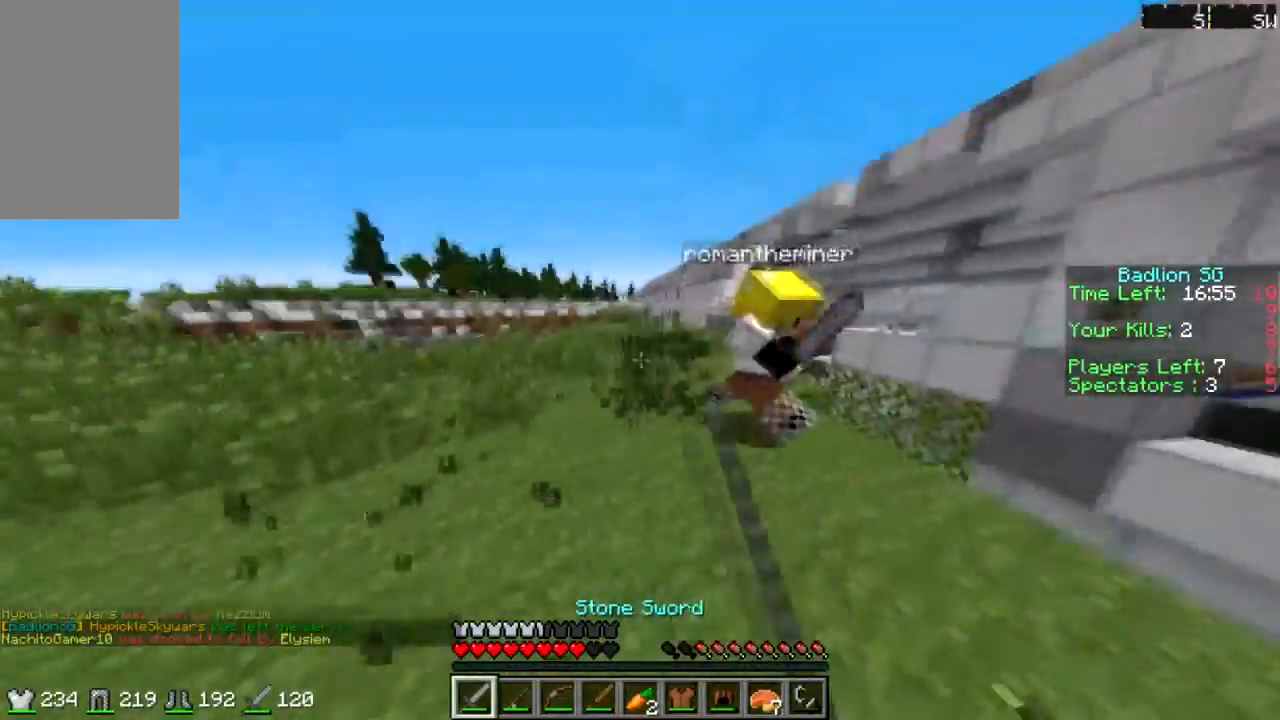
{"keys": ["a", "d", "s"], "mouse": ["left"], "events": [[34, "mouse_left", "down"], [134, "mouse_left", "up"], [234, "mouse_left", "down"], [300, "mouse_left", "up"], [334, "mouse_left", "down"], [367, "sprint", "up"], [401, "mouse_left", "up"], [401, "w", "up"], [467, "mouse_left", "down"], [501, "a", "down"], [501, "s", "down"]]}
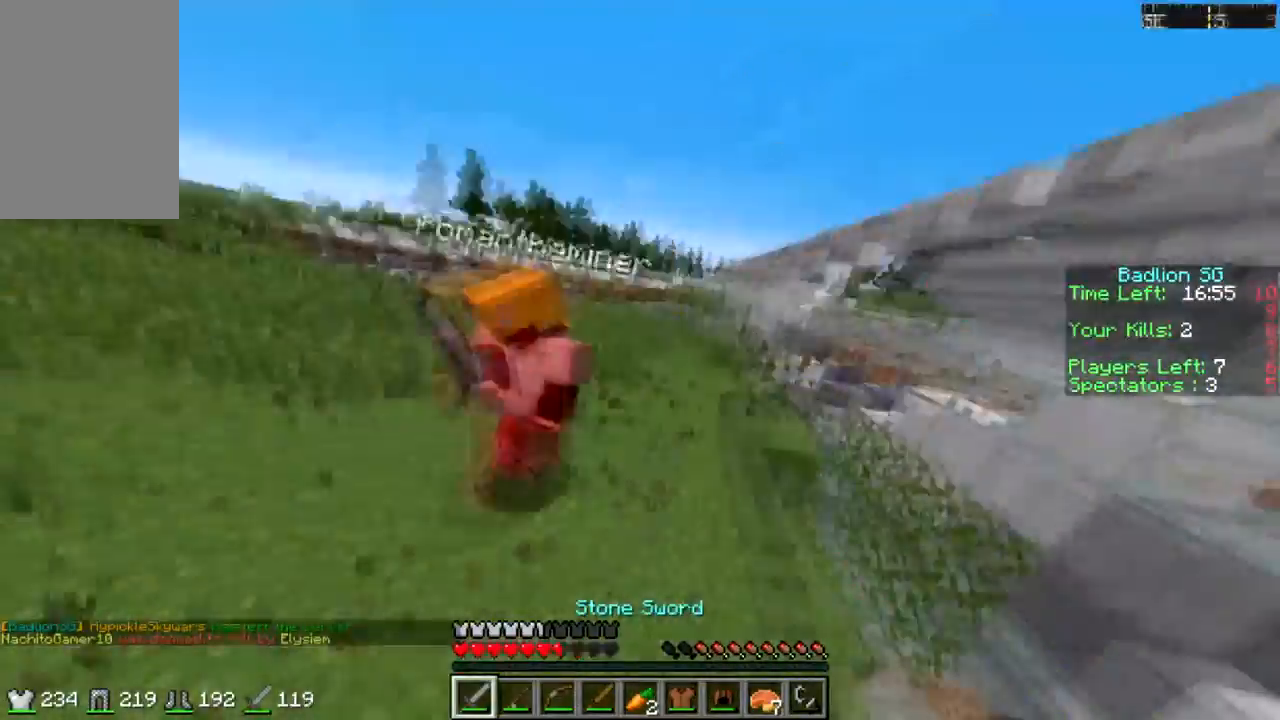
{"keys": ["sprint", "w"], "mouse": [], "events": [[66, "mouse_left", "up"], [100, "mouse_left", "down"], [133, "a", "up"], [133, "s", "up"], [233, "mouse_left", "up"], [300, "d", "up"], [300, "mouse_left", "down"], [300, "sprint", "down"], [300, "w", "down"], [367, "mouse_left", "up"]]}
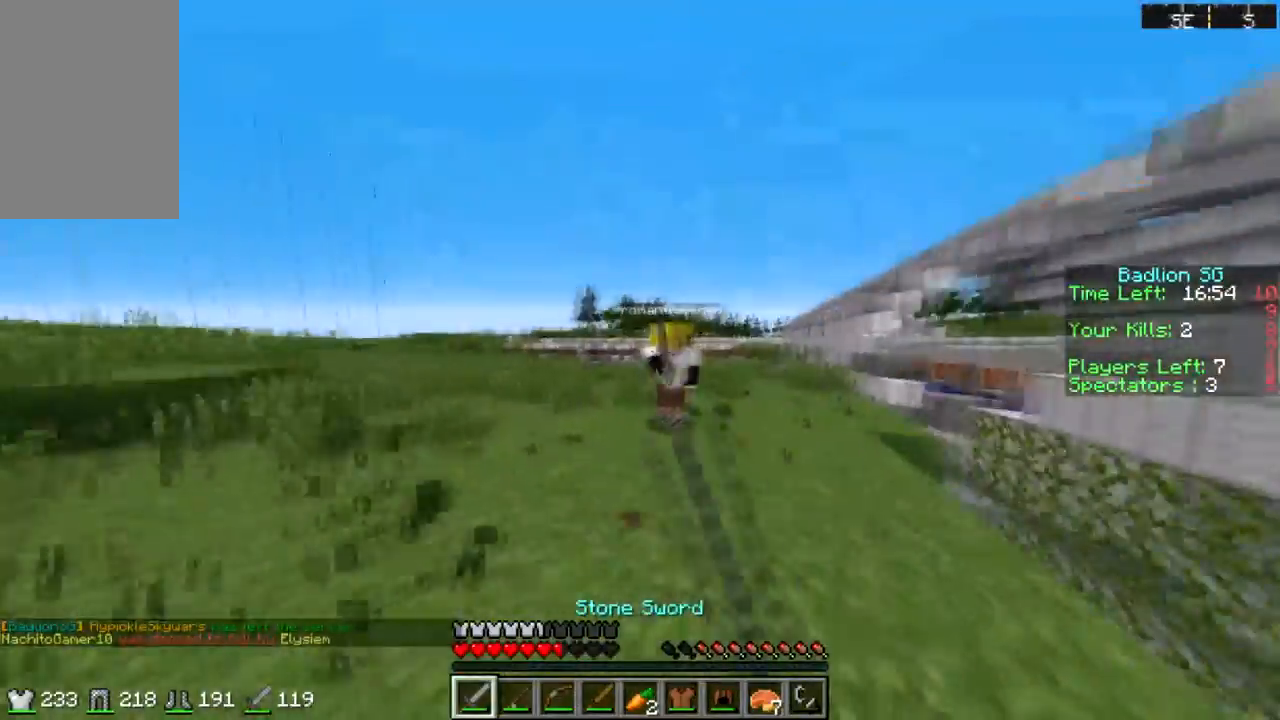
{"keys": ["a"], "mouse": ["left"], "events": [[67, "sprint", "up"], [234, "a", "down"], [234, "mouse_left", "down"], [267, "mouse_left", "up"], [334, "mouse_left", "down"], [367, "mouse_left", "up"], [467, "mouse_left", "down"], [467, "w", "up"]]}
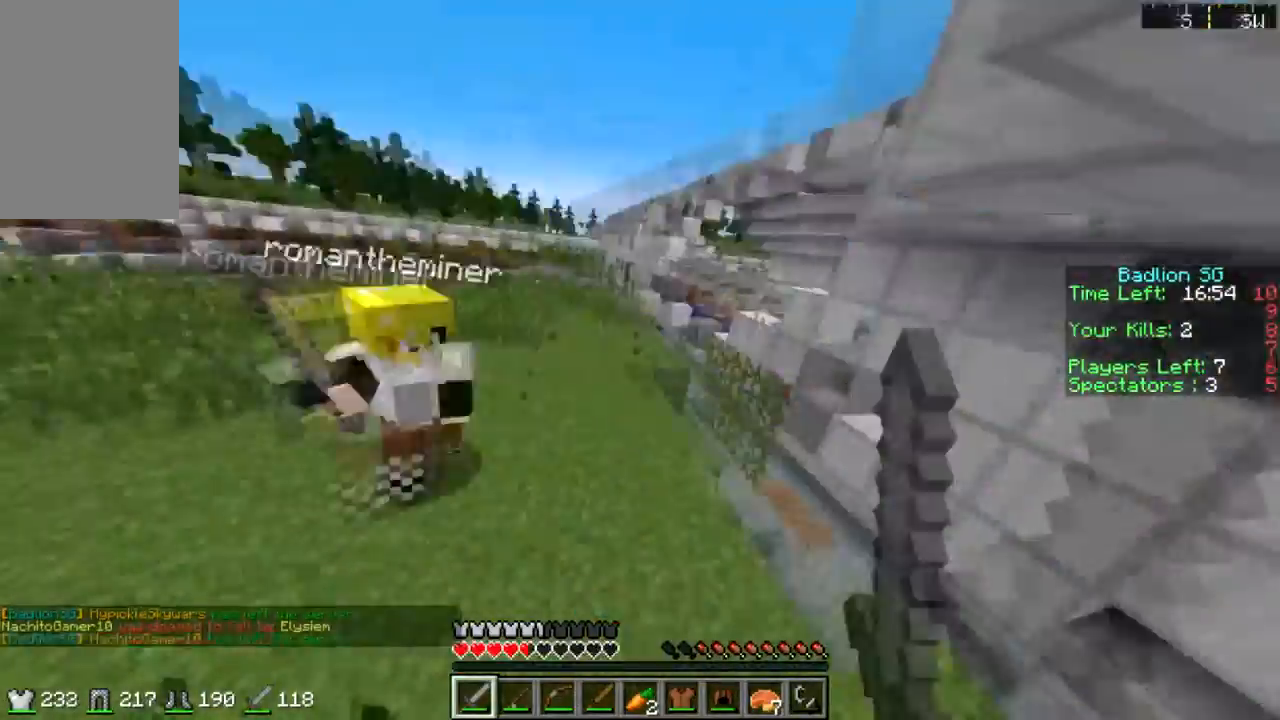
{"keys": ["sprint", "w"], "mouse": [], "events": [[33, "mouse_left", "up"], [66, "mouse_left", "down"], [133, "s", "down"], [167, "mouse_left", "up"], [267, "a", "up"], [267, "mouse_left", "down"], [267, "s", "up"], [333, "mouse_left", "up"], [367, "mouse_left", "down"], [367, "sprint", "down"], [367, "w", "down"], [467, "mouse_left", "up"]]}
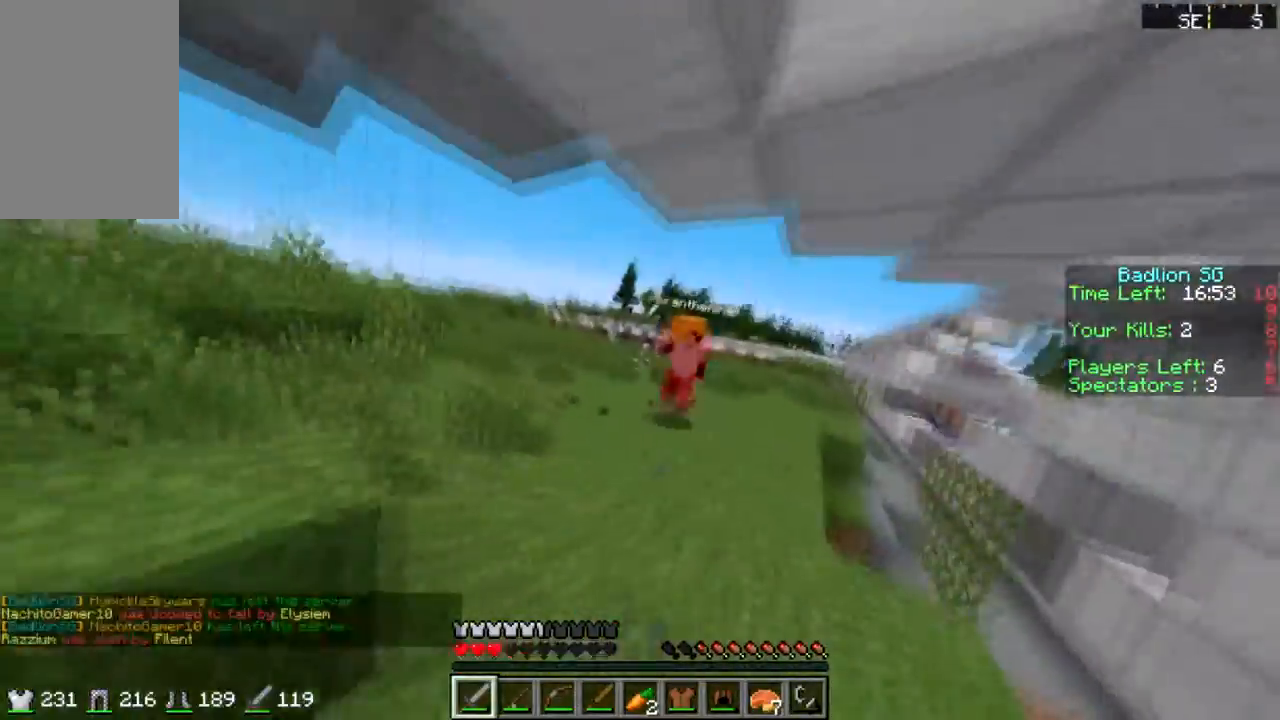
{"keys": ["d", "sprint", "w"], "mouse": [], "events": [[67, "mouse_left", "down"], [134, "mouse_left", "up"], [200, "mouse_left", "down"], [300, "mouse_left", "up"], [501, "d", "down"]]}
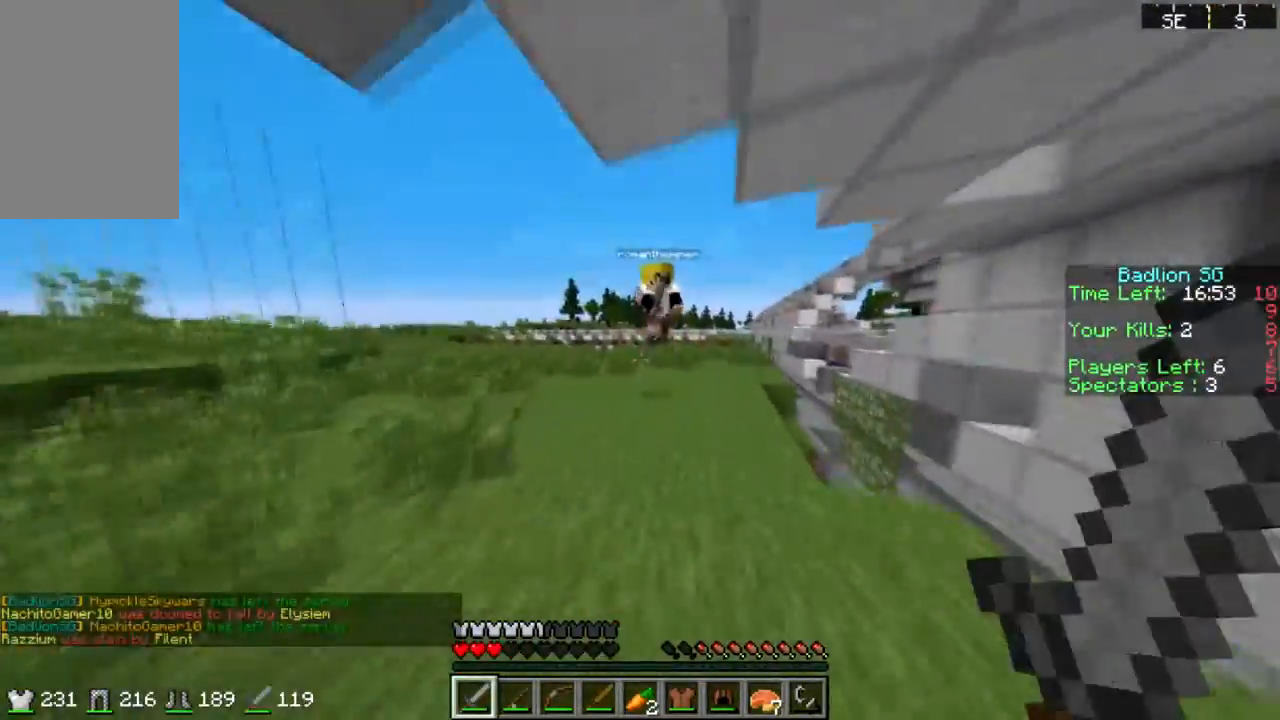
{"keys": ["sprint", "w"], "mouse": [], "events": [[167, "d", "up"], [267, "d", "down"], [433, "mouse_left", "down"], [467, "d", "up"], [500, "mouse_left", "up"]]}
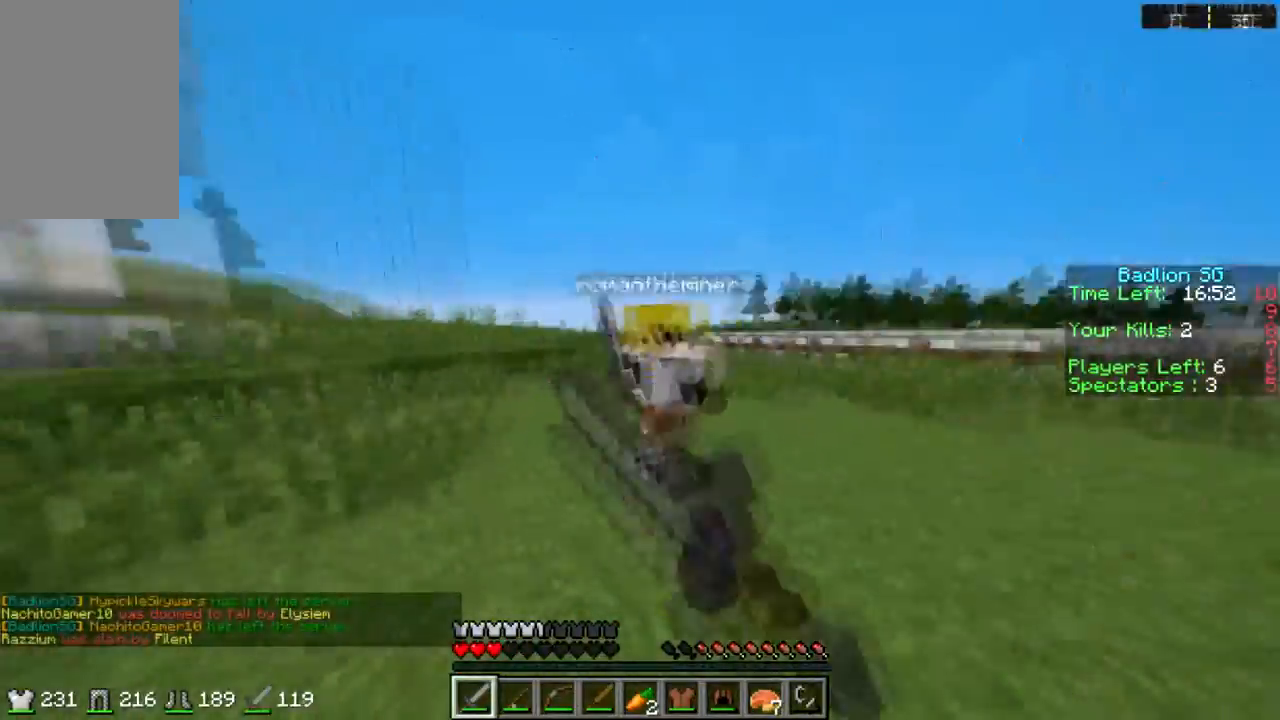
{"keys": ["d"], "mouse": ["left"], "events": [[67, "mouse_left", "down"], [134, "d", "down"], [134, "mouse_left", "up"], [200, "mouse_left", "down"], [267, "mouse_left", "up"], [267, "sprint", "up"], [267, "w", "up"], [367, "mouse_left", "down"], [367, "s", "down"], [434, "a", "down"], [467, "a", "up"], [467, "mouse_left", "up"], [467, "s", "up"], [501, "mouse_left", "down"]]}
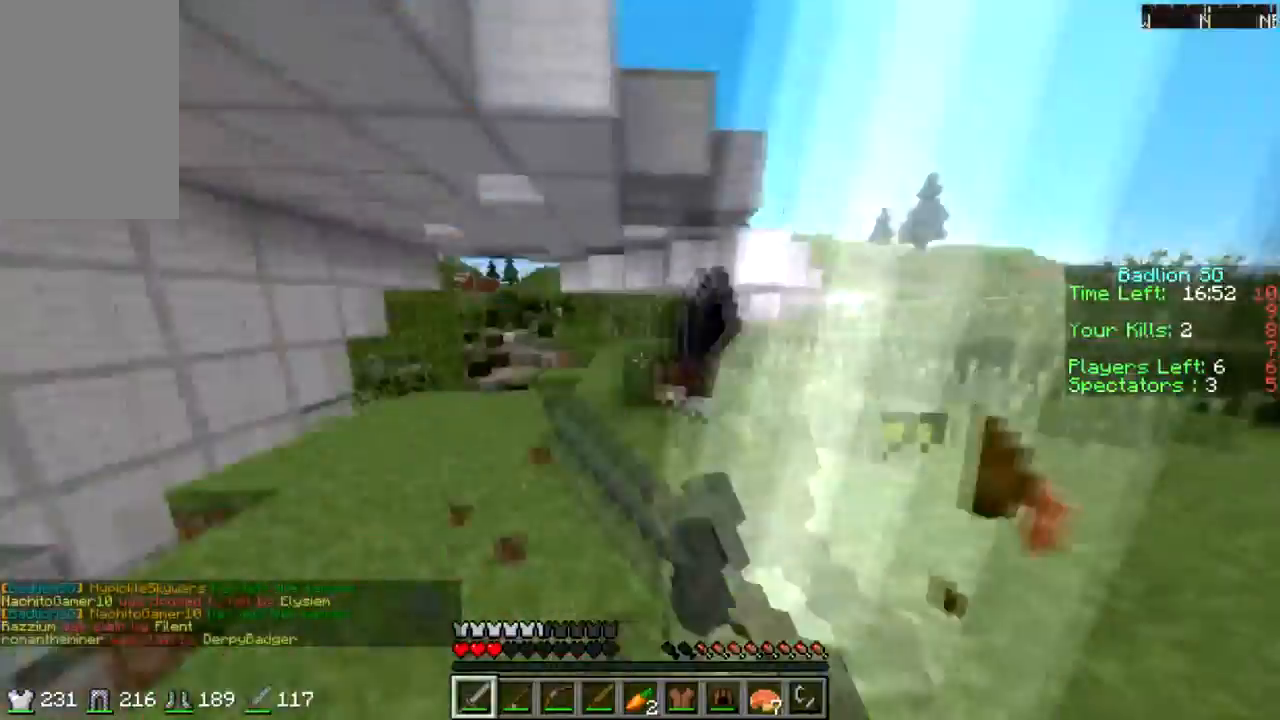
{"keys": ["a"], "mouse": [], "events": [[100, "sprint", "down"], [100, "w", "down"], [133, "mouse_left", "up"], [233, "sprint", "up"], [233, "w", "up"], [300, "d", "up"], [500, "a", "down"]]}
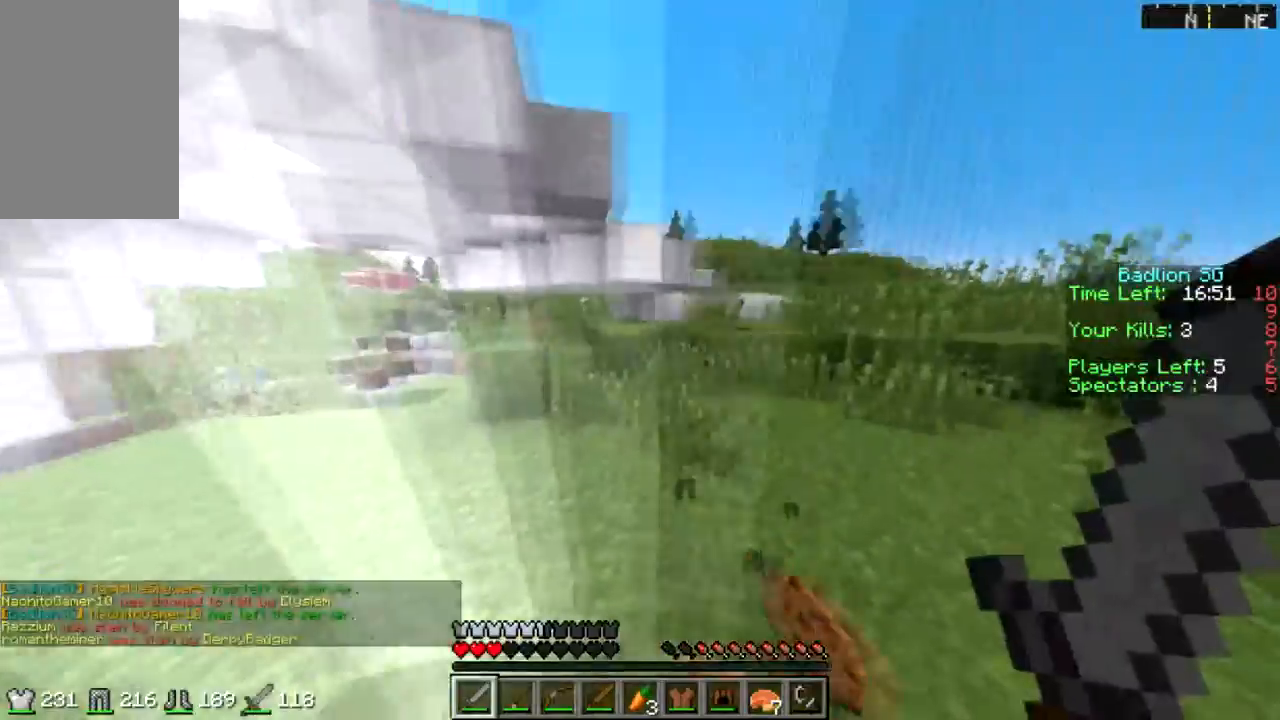
{"keys": ["d", "s"], "mouse": [], "events": [[67, "w", "down"], [301, "a", "up"], [301, "d", "down"], [301, "w", "up"], [434, "s", "down"]]}
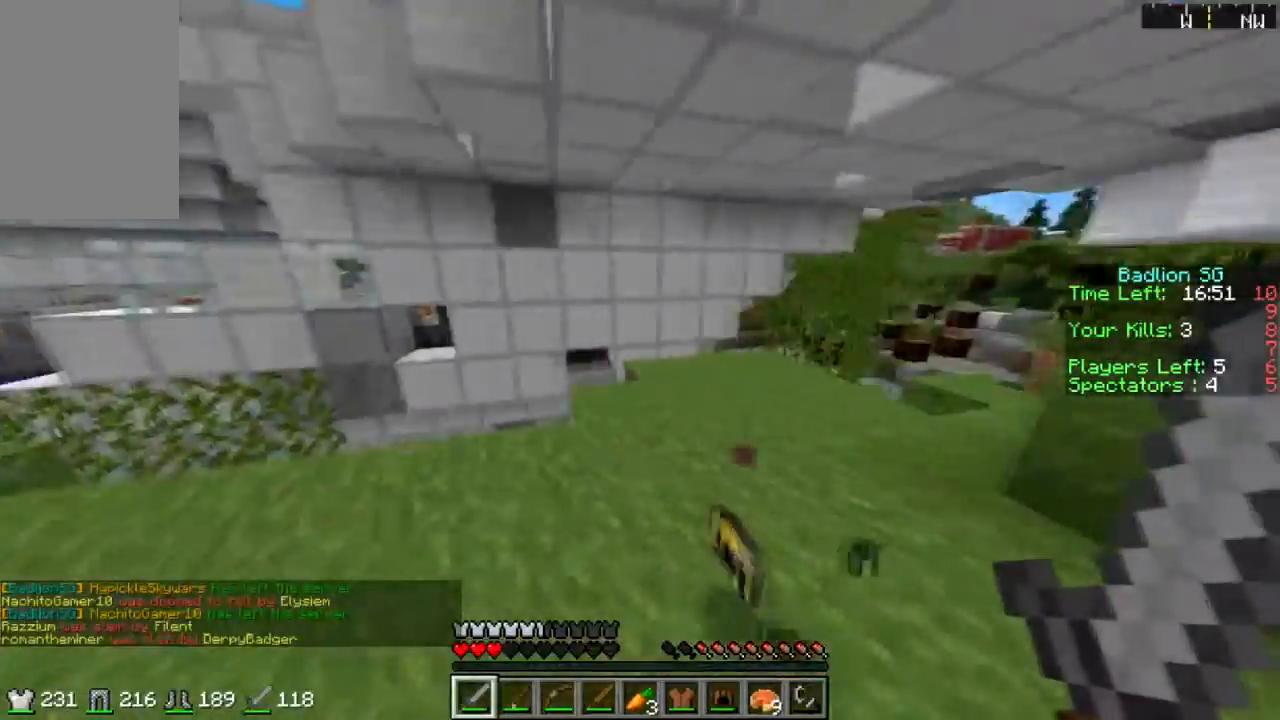
{"keys": ["a", "s"], "mouse": [], "events": [[367, "a", "down"], [400, "d", "up"]]}
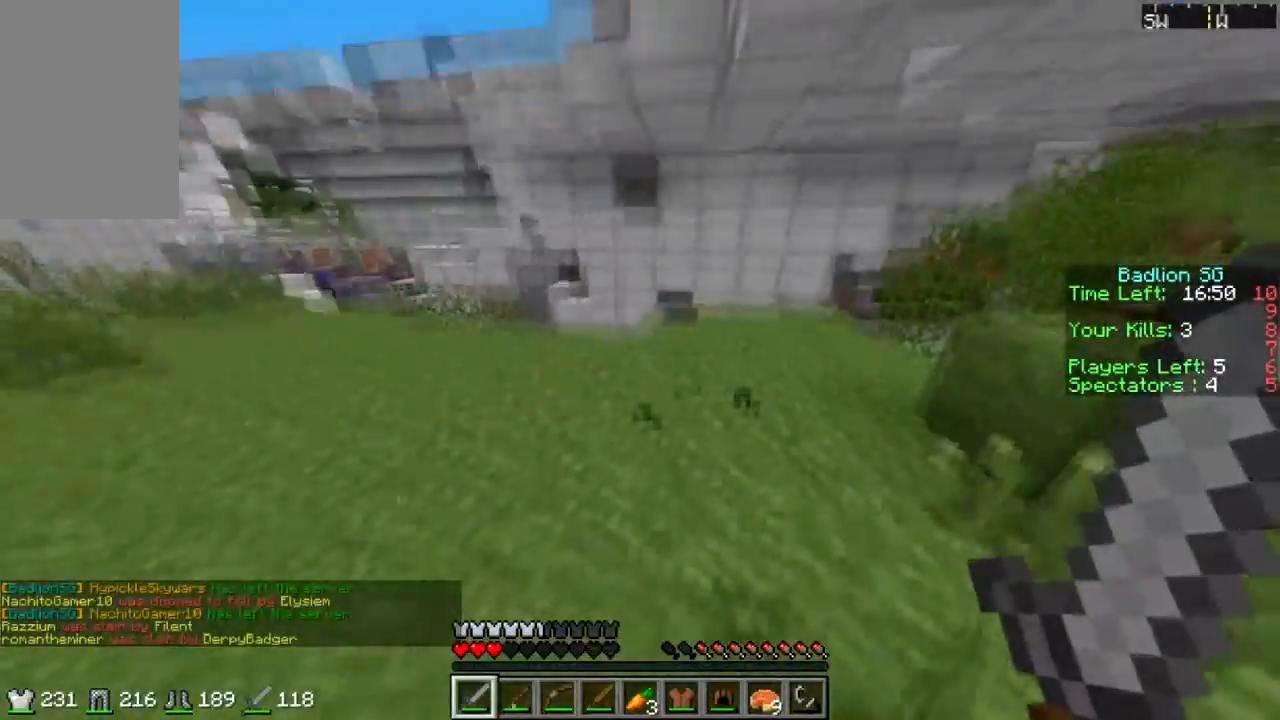
{"keys": ["sprint", "w"], "mouse": [], "events": [[100, "s", "up"], [167, "a", "up"], [267, "sprint", "down"], [267, "w", "down"]]}
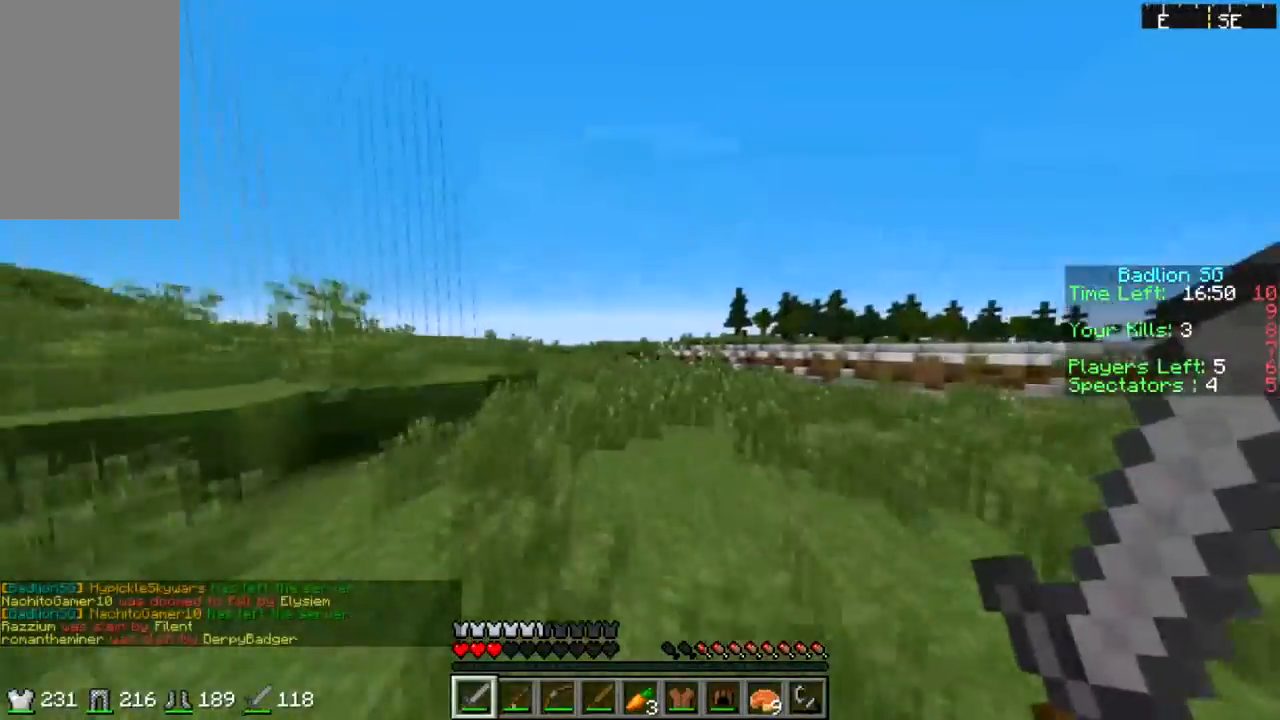
{"keys": ["sprint", "w"], "mouse": [], "events": []}
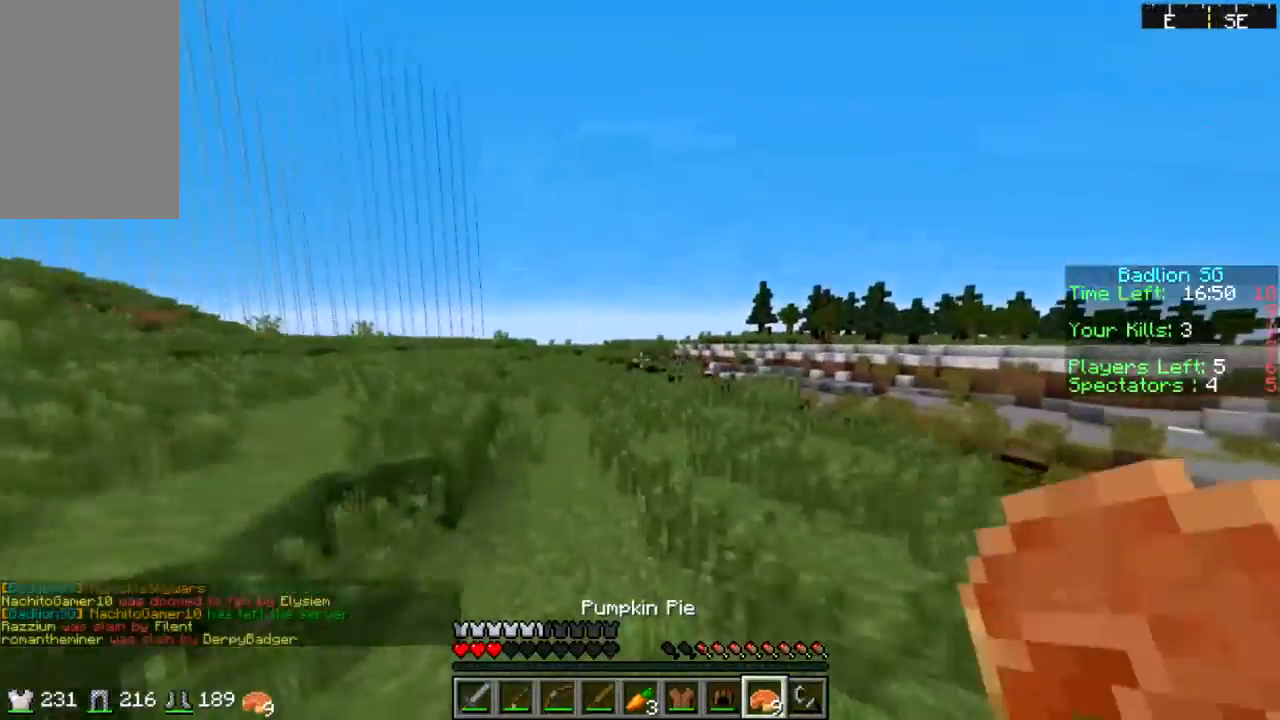
{"keys": ["d", "s"], "mouse": ["left", "right"], "events": [[134, "mouse_right", "down"], [234, "mouse_left", "down"], [334, "d", "down"], [334, "sprint", "up"], [334, "w", "up"], [501, "s", "down"]]}
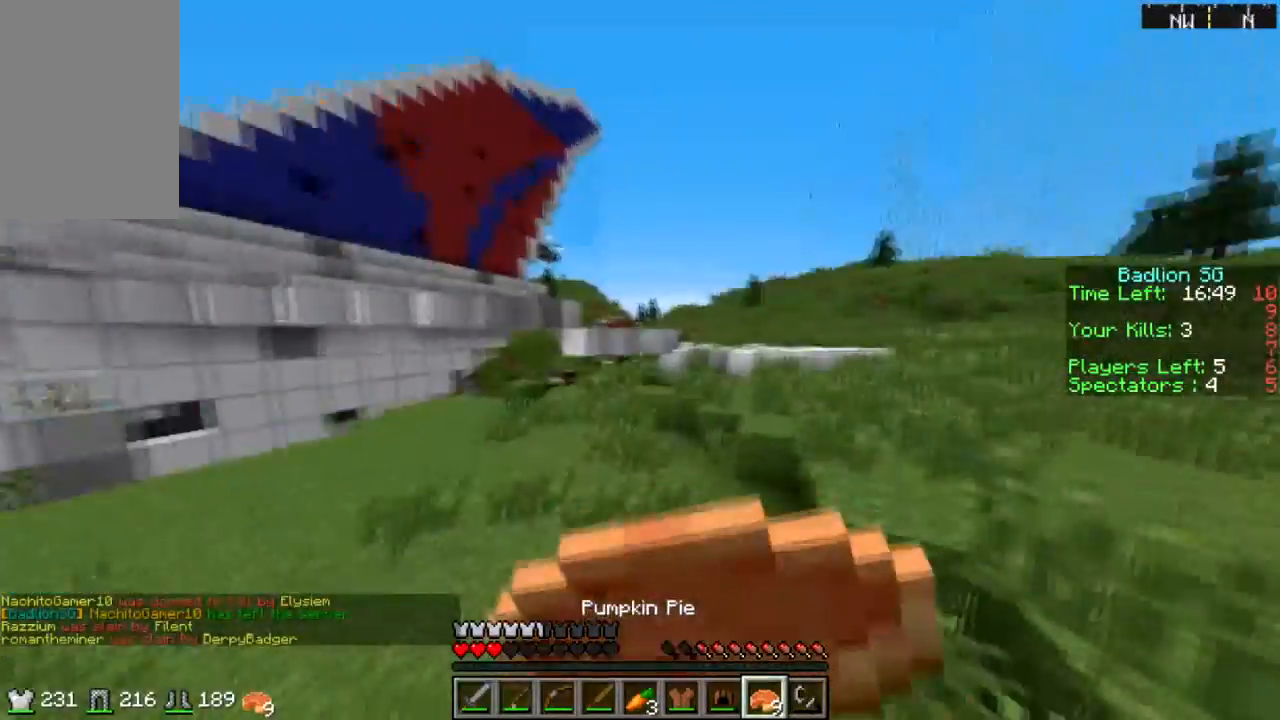
{"keys": ["a", "d", "s"], "mouse": ["left", "right"], "events": [[200, "a", "down"]]}
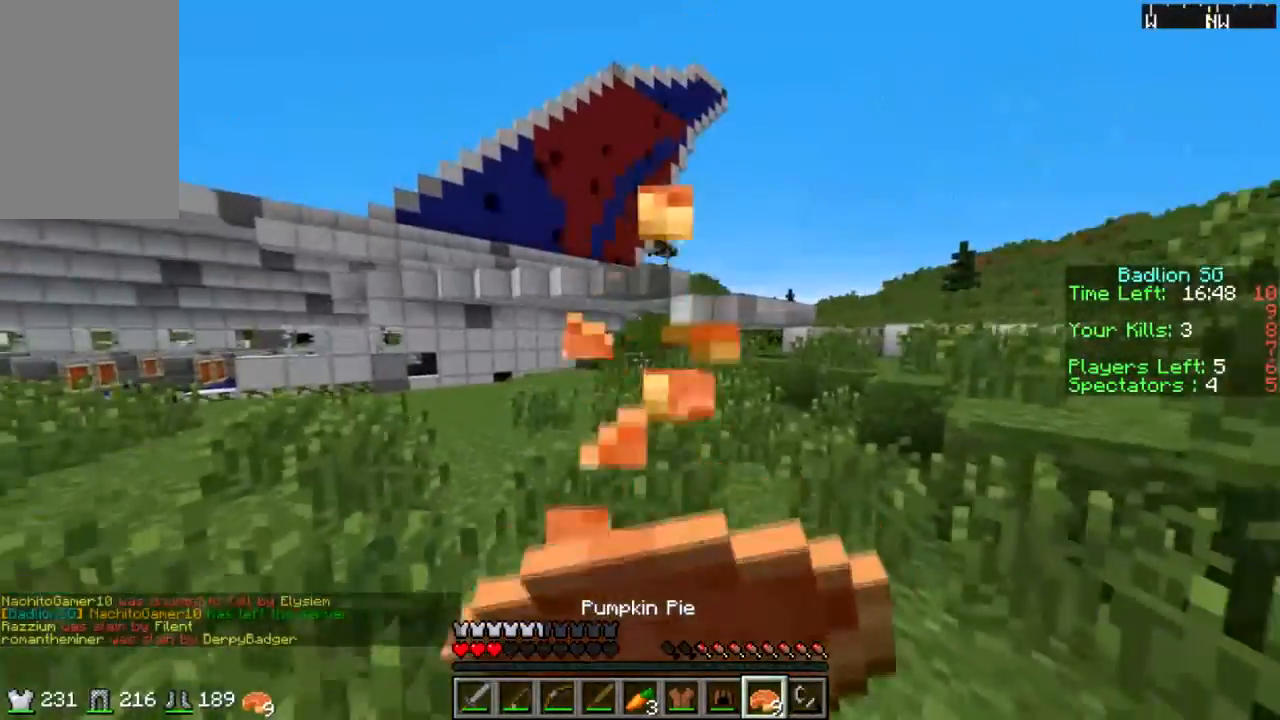
{"keys": ["a", "d", "s"], "mouse": ["left", "right"], "events": []}
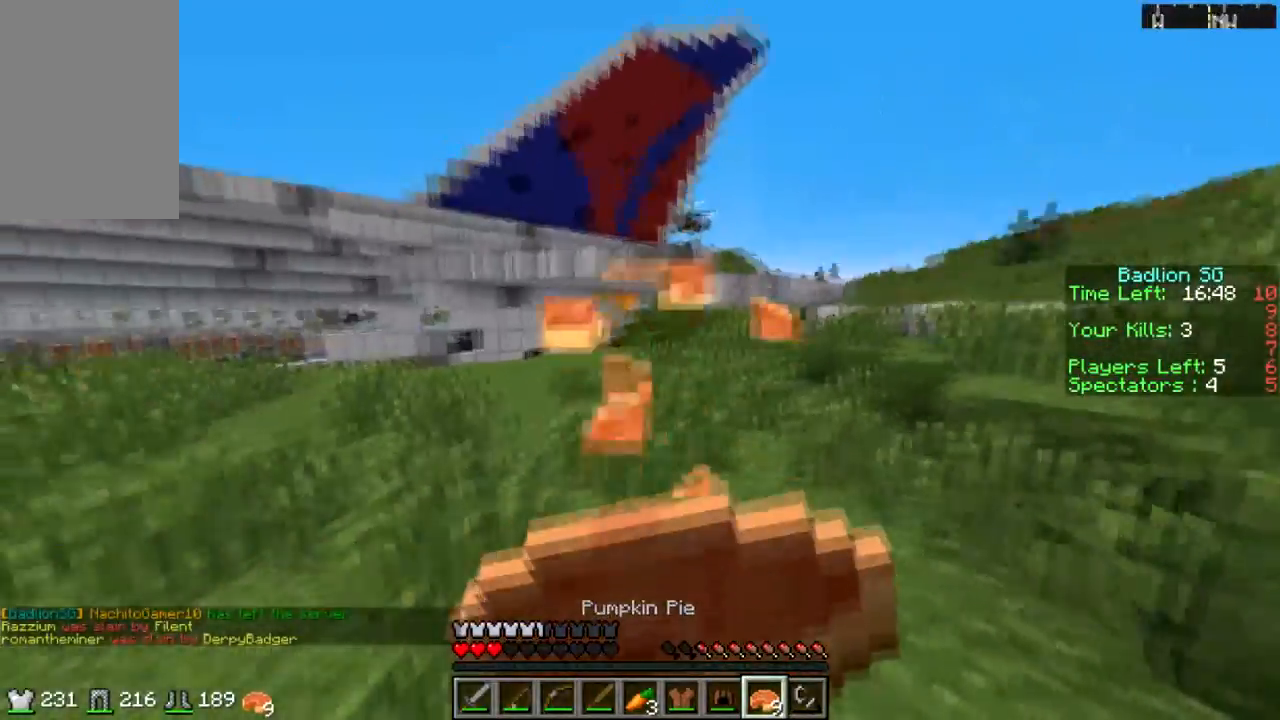
{"keys": ["sprint", "w"], "mouse": ["left", "right"], "events": [[100, "d", "up"], [400, "a", "up"], [400, "s", "up"], [500, "sprint", "down"], [500, "w", "down"]]}
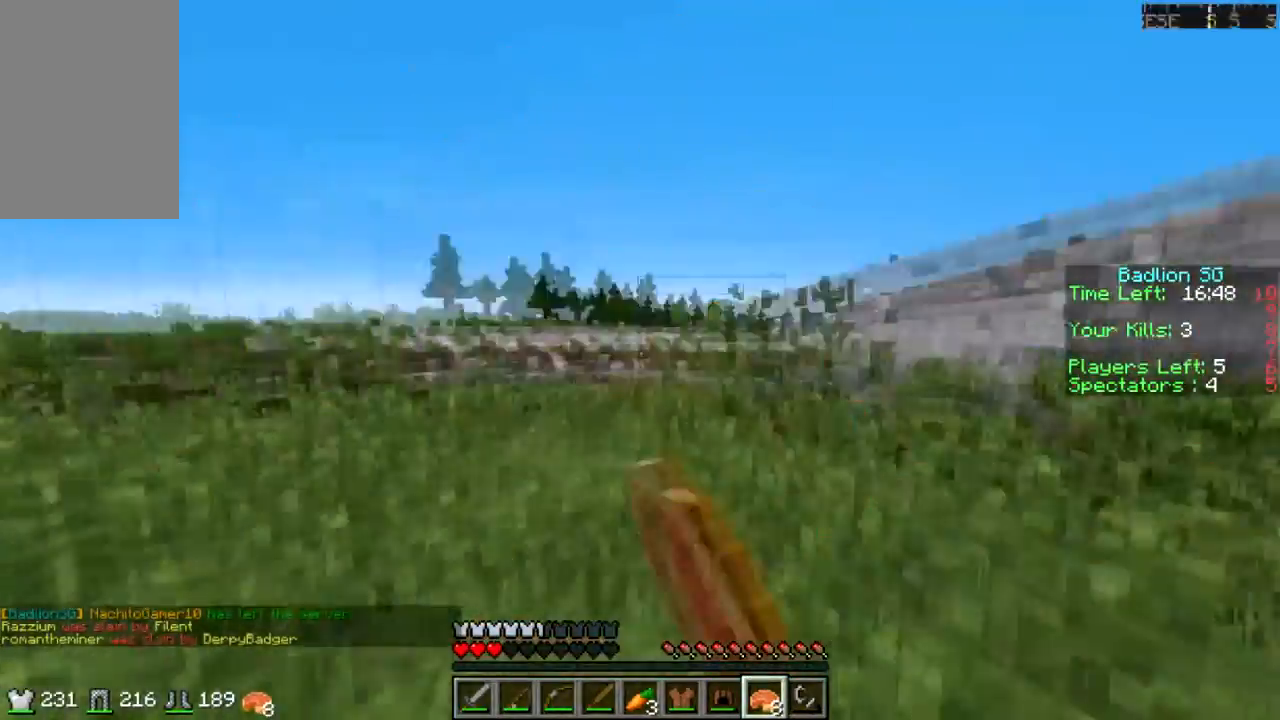
{"keys": ["w"], "mouse": [], "events": [[100, "mouse_left", "up"], [100, "mouse_right", "up"], [300, "sprint", "up"]]}
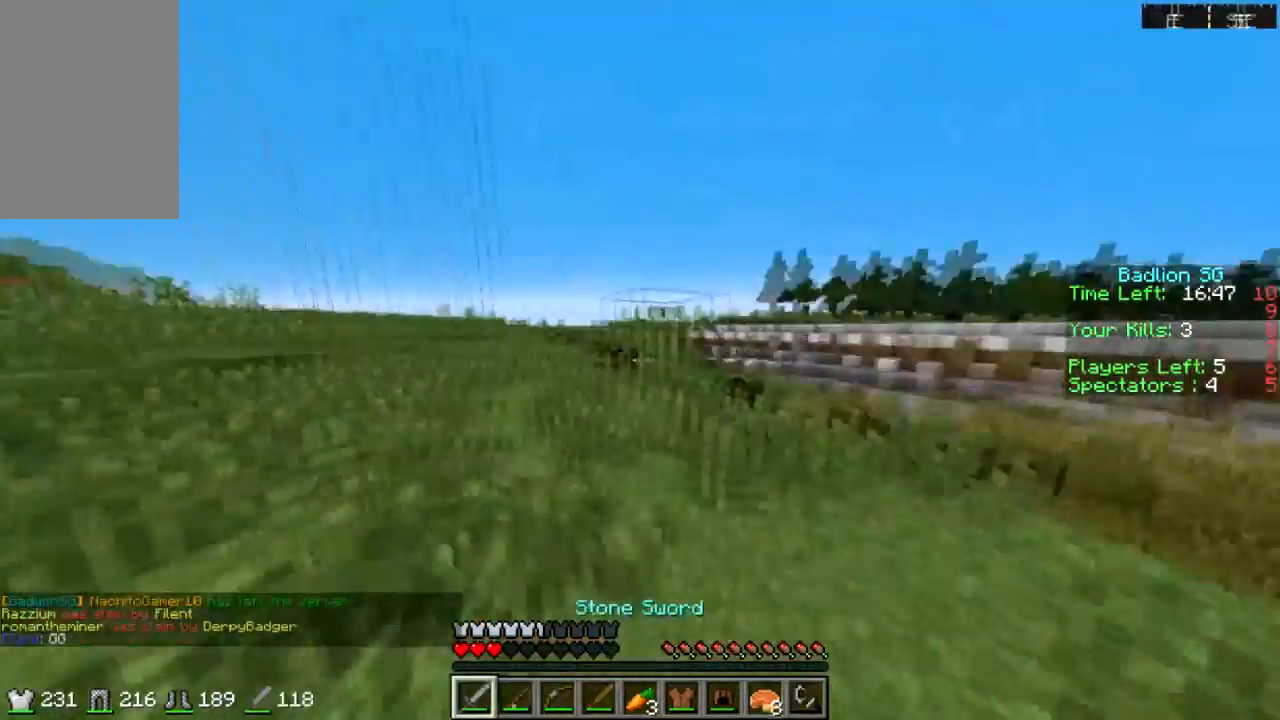
{"keys": ["w"], "mouse": [], "events": [[133, "sprint", "down"], [500, "sprint", "up"]]}